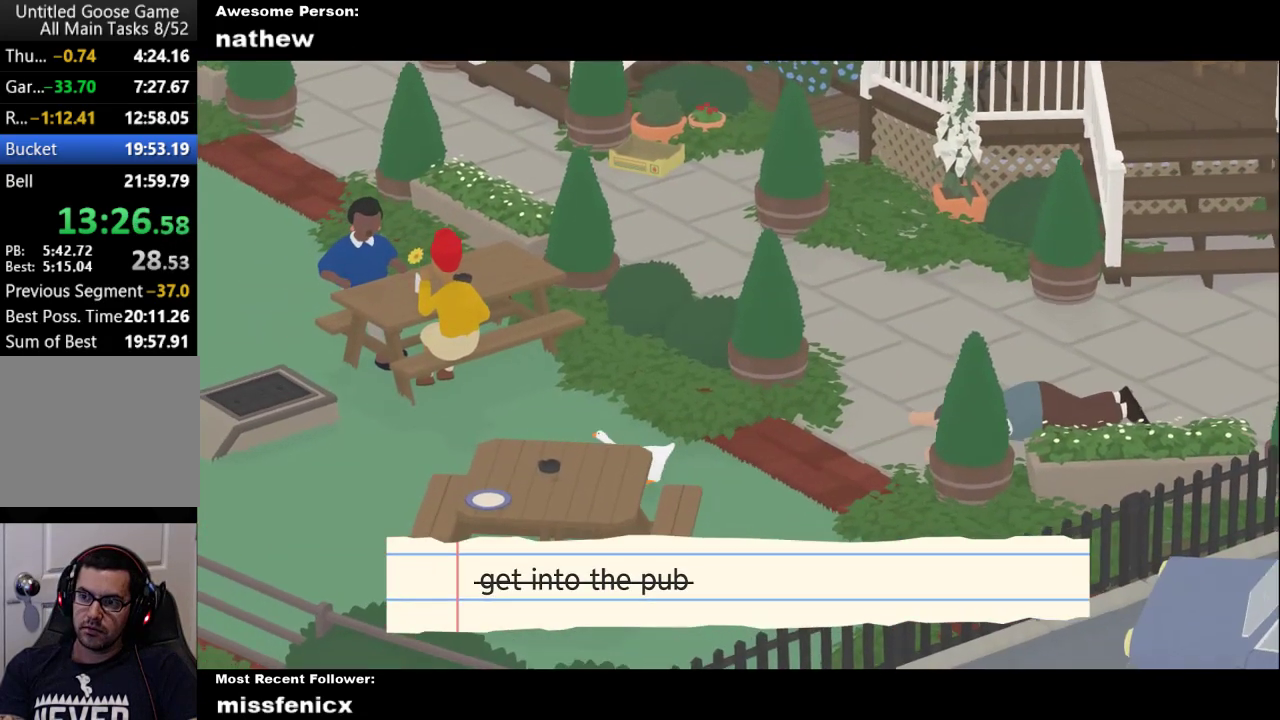
Gameplay with a controller (Xbox layout); each line is a JSON object with the inputs held at the frame after it. "button_events" lists button changes between this image and that frame as [ms after this image, input, new state], when the widget could be followed in between (sticks are given only as held states).
{"buttons": ["A"], "left_stick": "left", "right_stick": "center"}
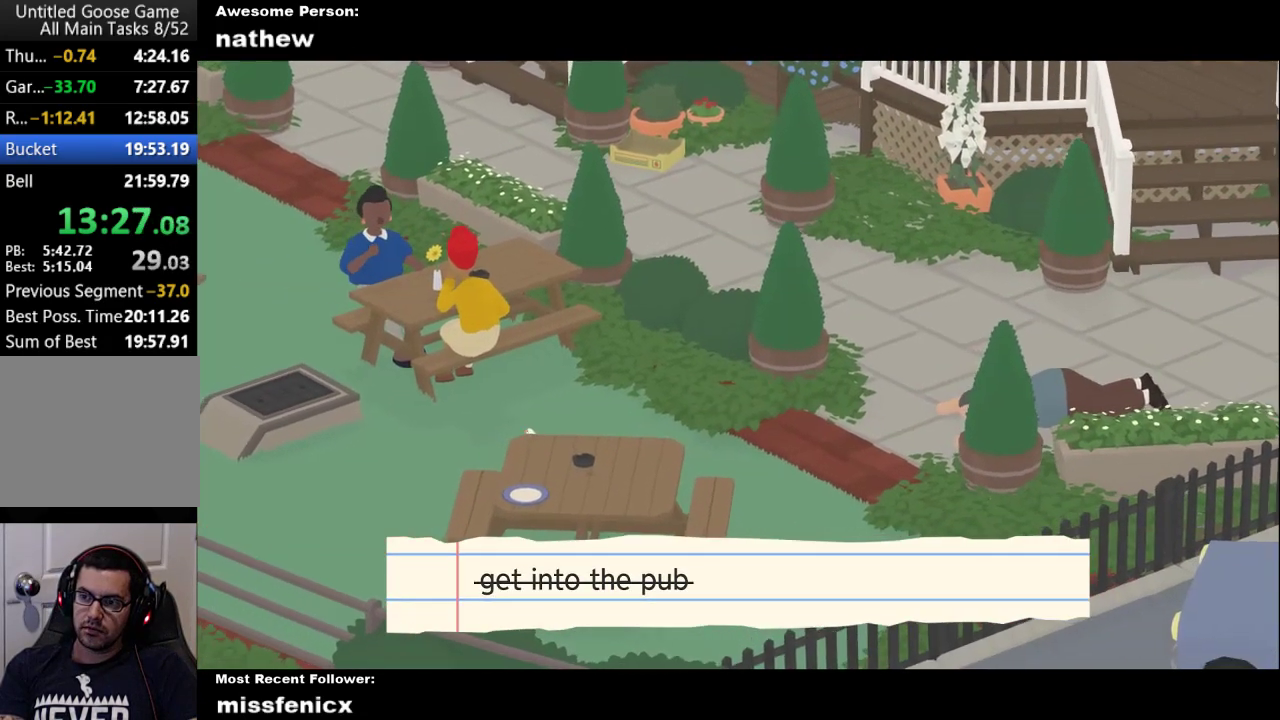
{"buttons": ["A"], "left_stick": "left", "right_stick": "center", "button_events": []}
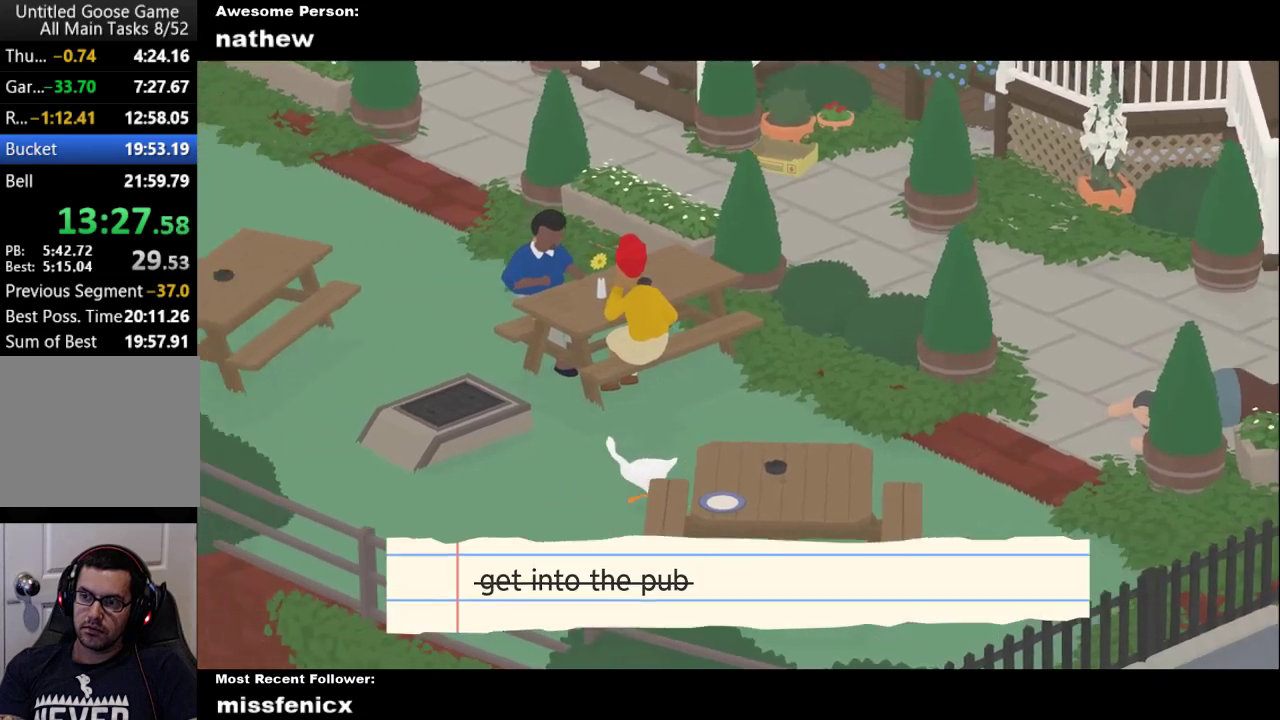
{"buttons": ["A"], "left_stick": "left", "right_stick": "center", "button_events": []}
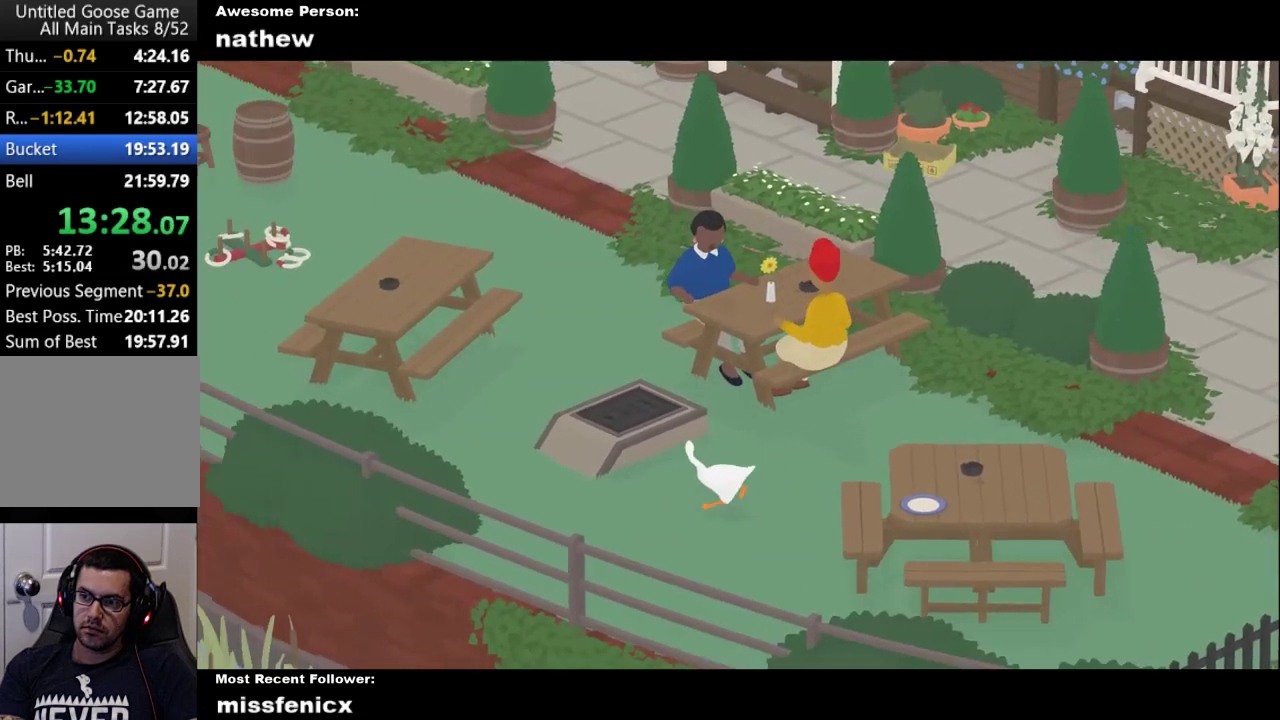
{"buttons": ["A"], "left_stick": "left", "right_stick": "center", "button_events": []}
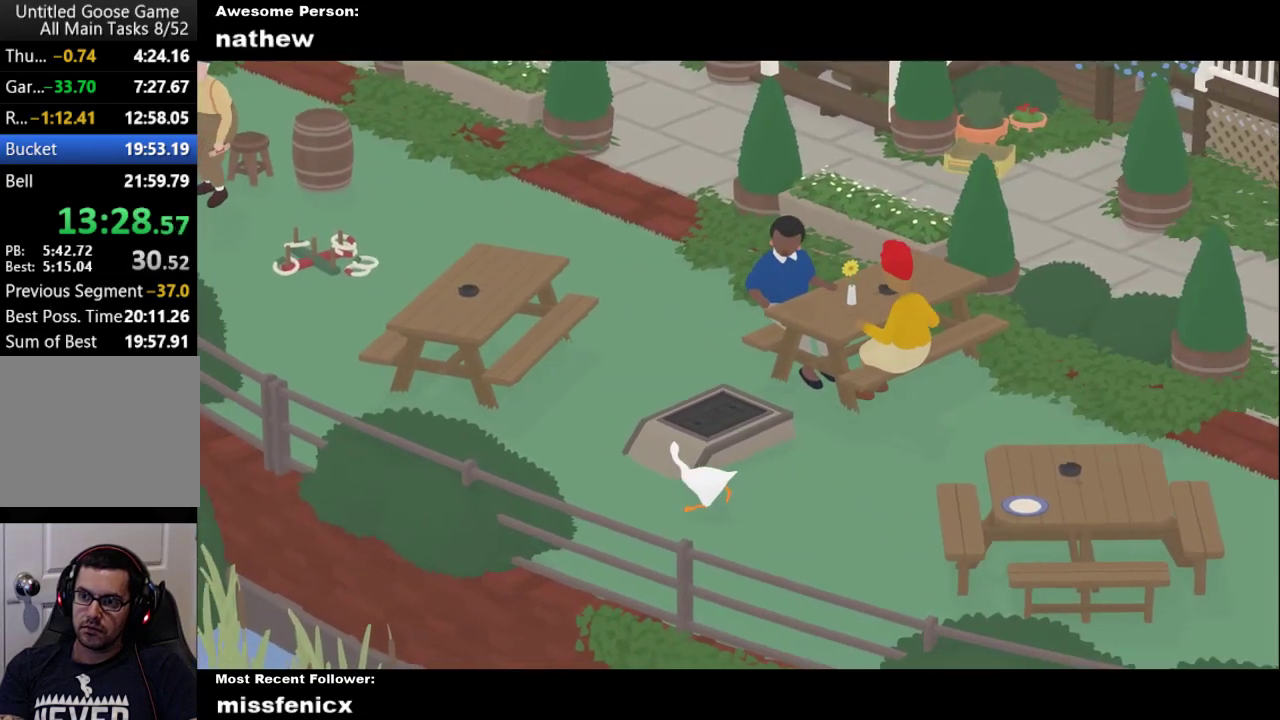
{"buttons": [], "left_stick": "up-right", "right_stick": "center", "button_events": [[267, "A", "up"]]}
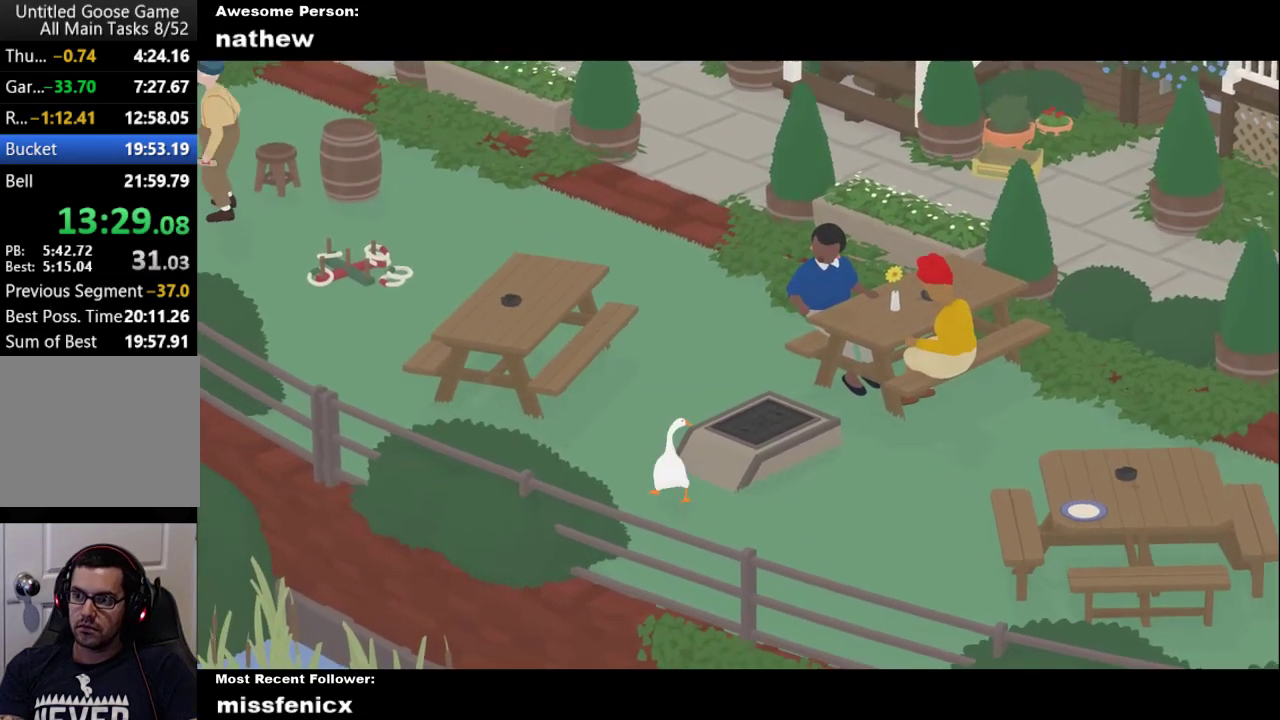
{"buttons": ["A"], "left_stick": "up-right", "right_stick": "center", "button_events": [[500, "A", "down"]]}
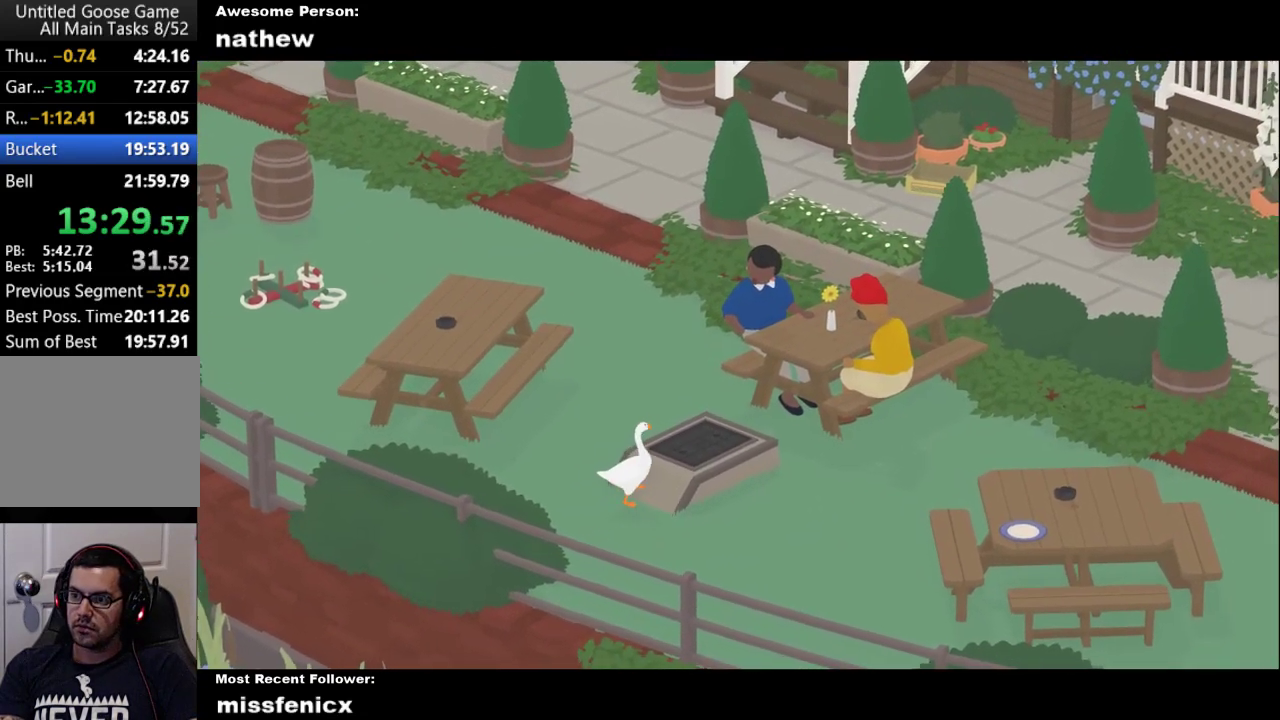
{"buttons": ["X"], "left_stick": "center", "right_stick": "center", "button_events": [[67, "A", "up"], [500, "X", "down"]]}
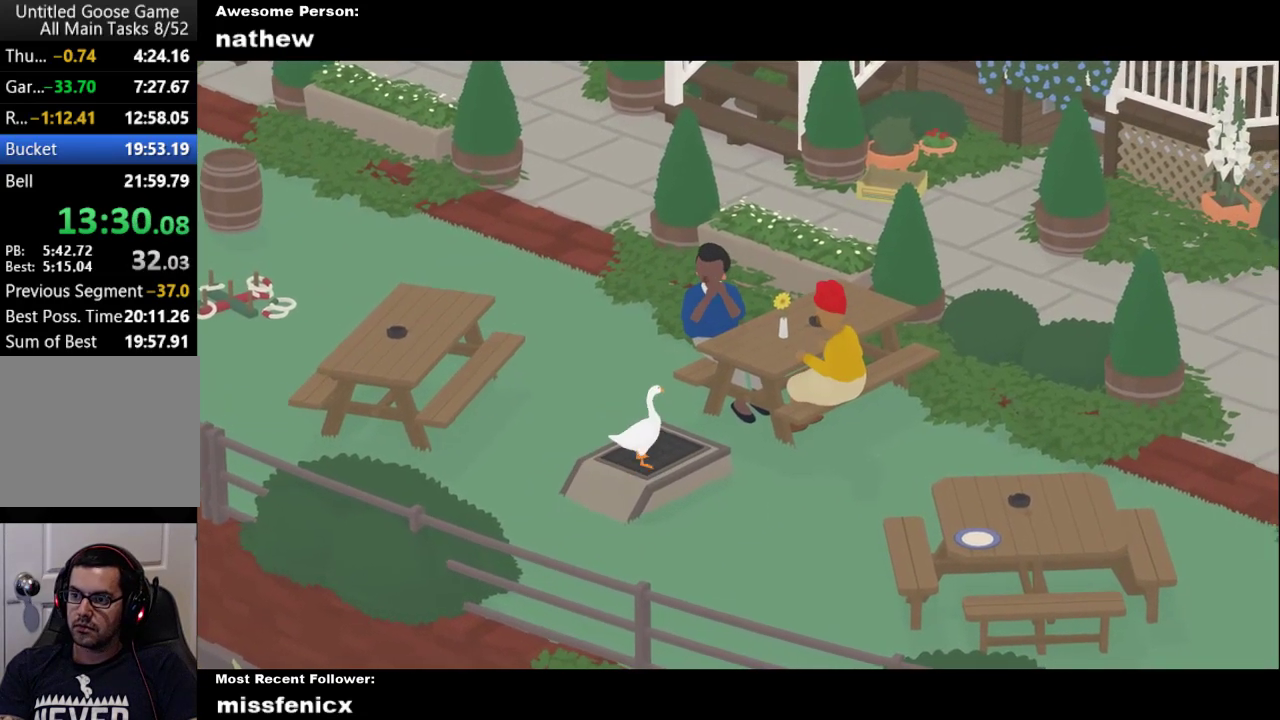
{"buttons": ["L2"], "left_stick": "center", "right_stick": "center", "button_events": [[200, "X", "up"], [400, "L2", "down"]]}
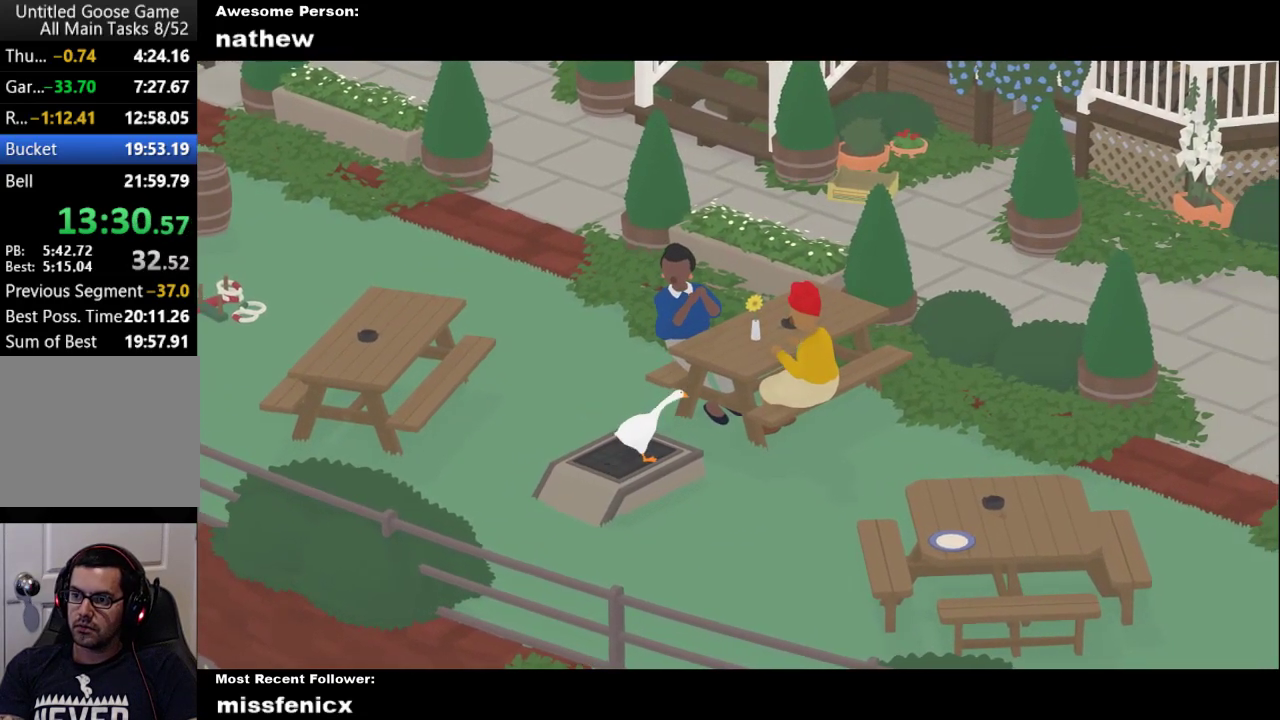
{"buttons": ["R2"], "left_stick": "center", "right_stick": "center", "button_events": [[367, "L2", "up"], [500, "R2", "down"]]}
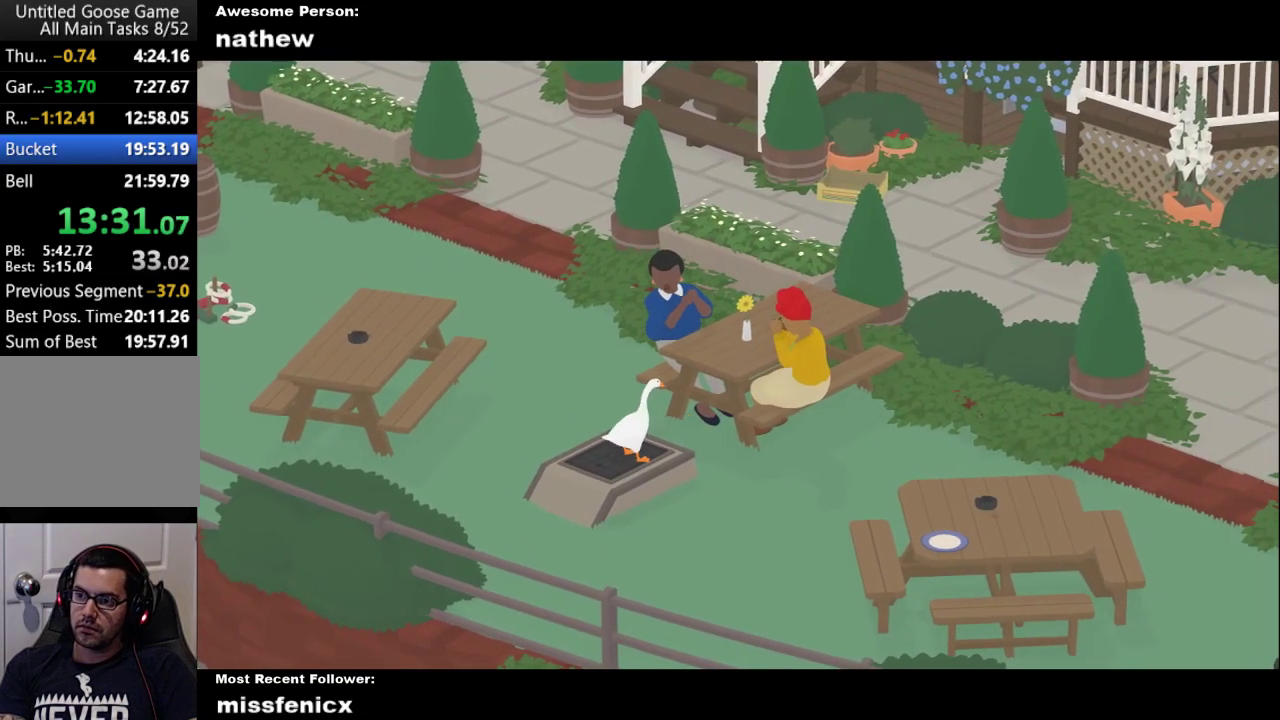
{"buttons": ["R2"], "left_stick": "center", "right_stick": "center", "button_events": []}
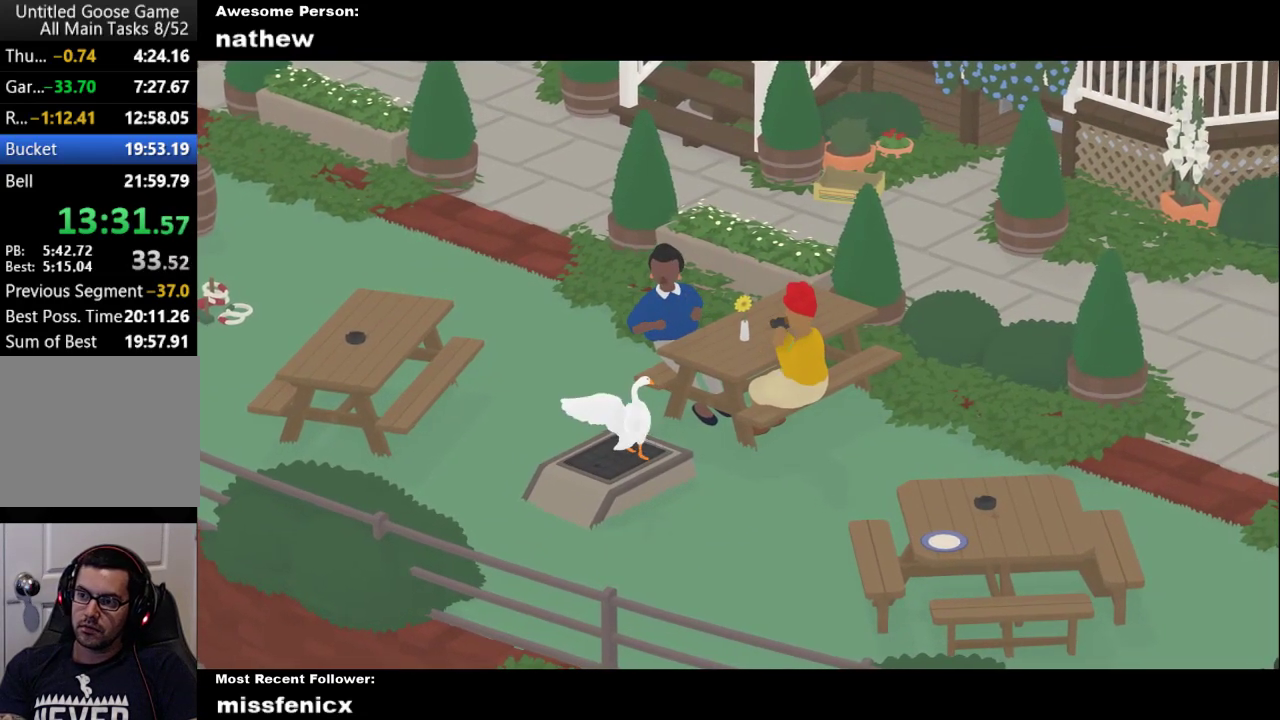
{"buttons": [], "left_stick": "up-left", "right_stick": "center", "button_events": [[367, "R2", "up"]]}
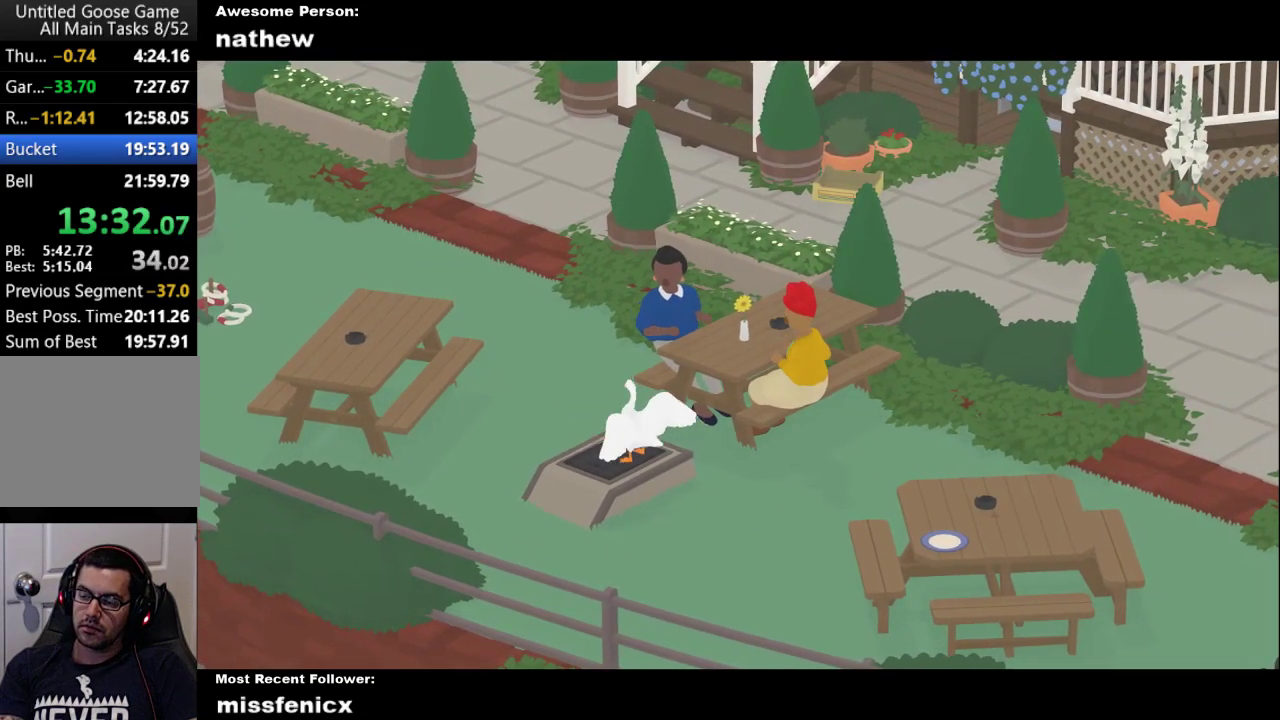
{"buttons": ["A"], "left_stick": "up", "right_stick": "center", "button_events": [[167, "A", "down"]]}
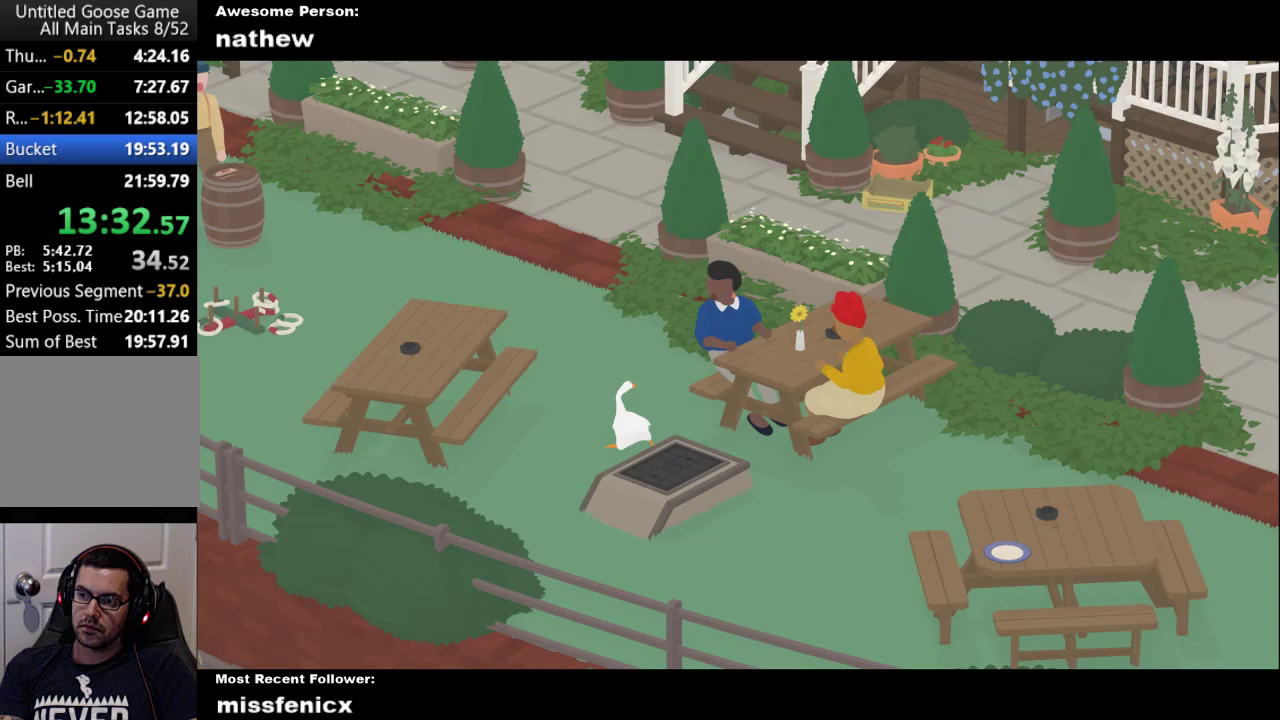
{"buttons": ["A"], "left_stick": "up", "right_stick": "center", "button_events": [[200, "A", "up"], [300, "A", "down"]]}
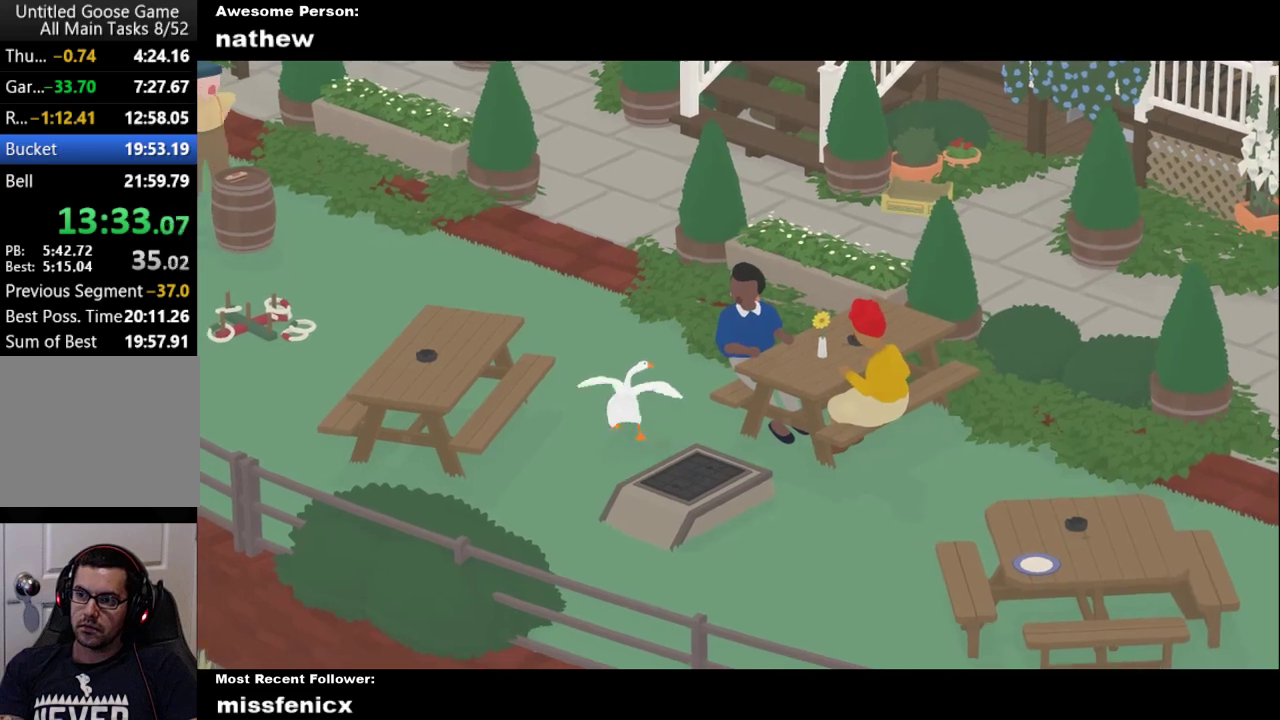
{"buttons": ["A"], "left_stick": "up", "right_stick": "center", "button_events": []}
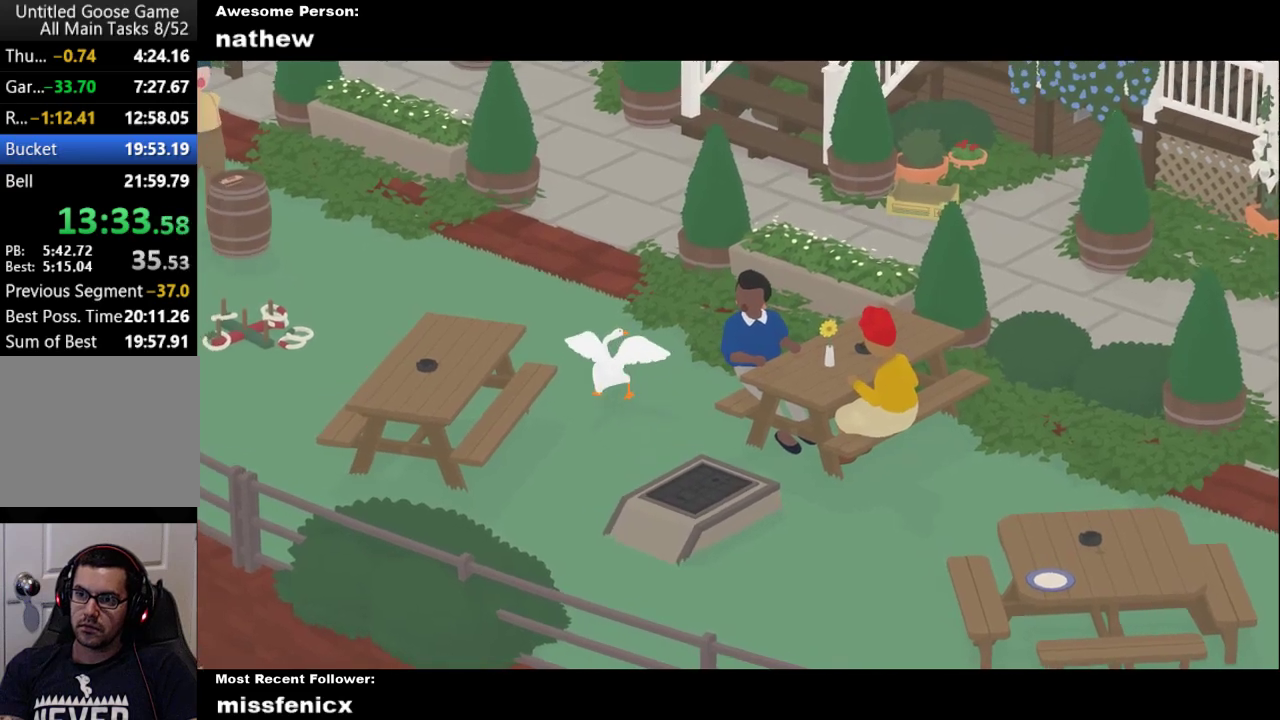
{"buttons": ["A"], "left_stick": "up", "right_stick": "center", "button_events": []}
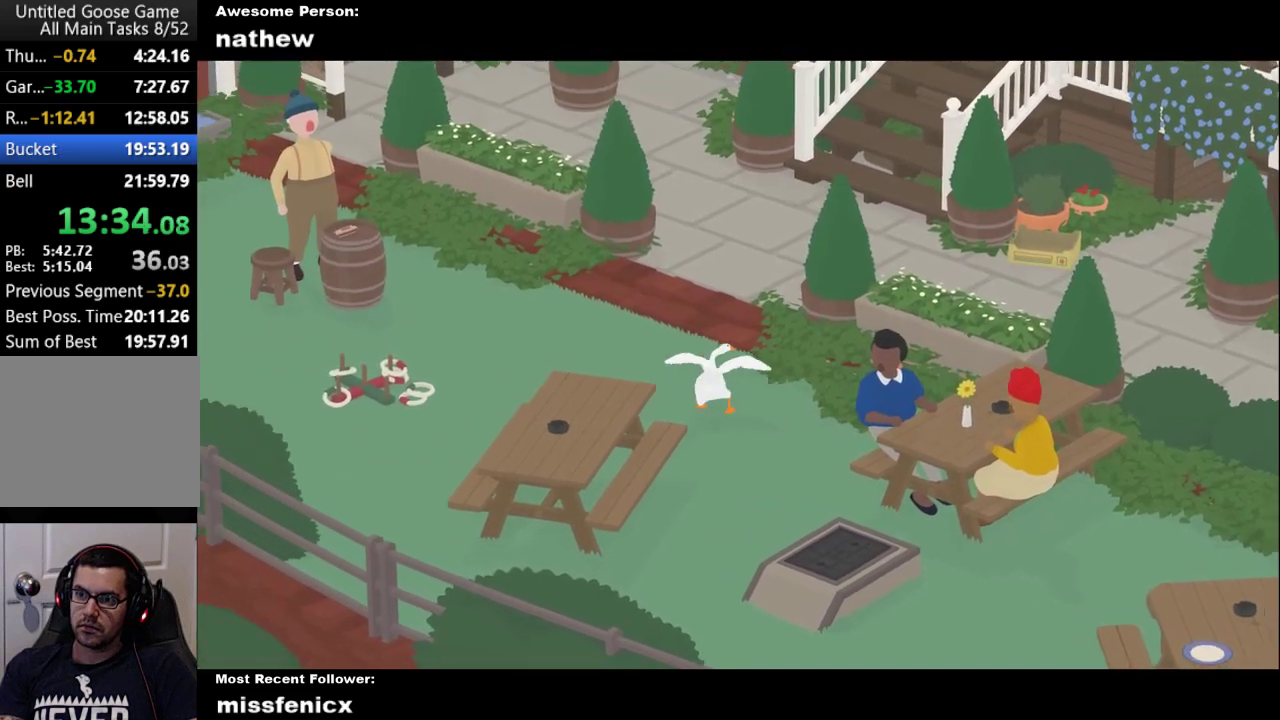
{"buttons": ["A"], "left_stick": "up", "right_stick": "center", "button_events": []}
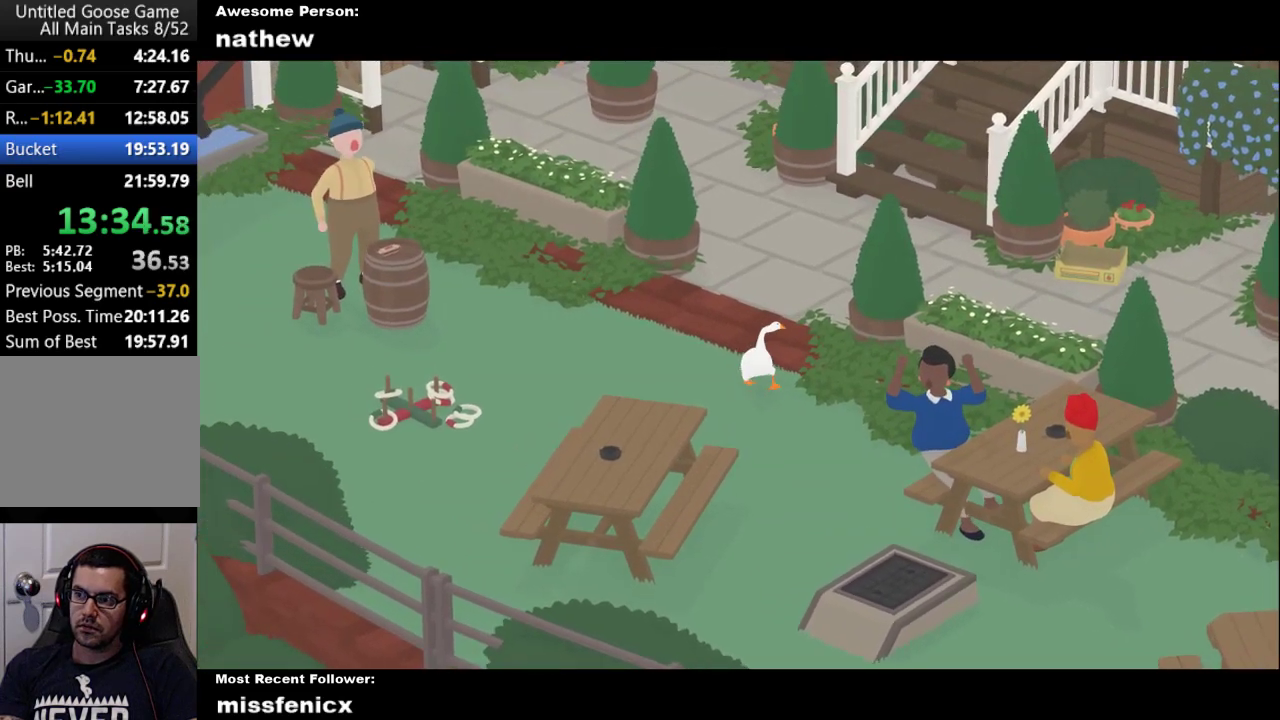
{"buttons": ["A"], "left_stick": "up", "right_stick": "center", "button_events": [[200, "A", "up"], [300, "A", "down"]]}
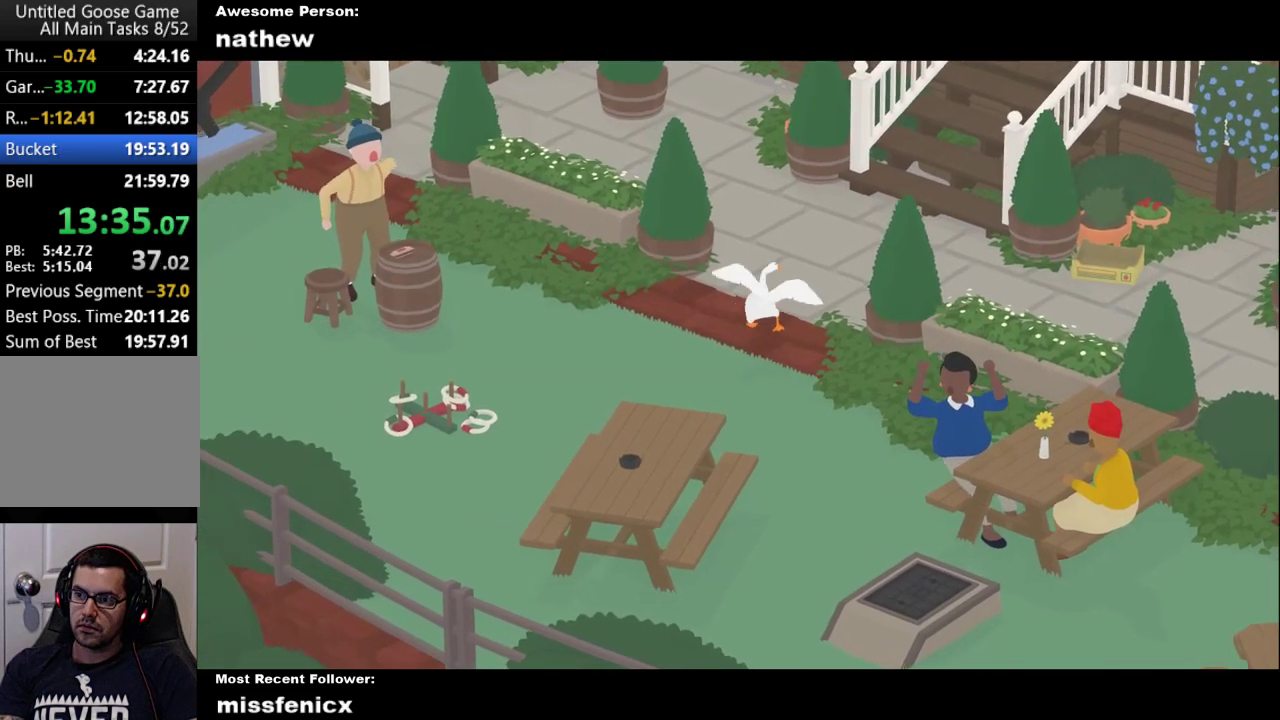
{"buttons": ["A"], "left_stick": "up", "right_stick": "center", "button_events": []}
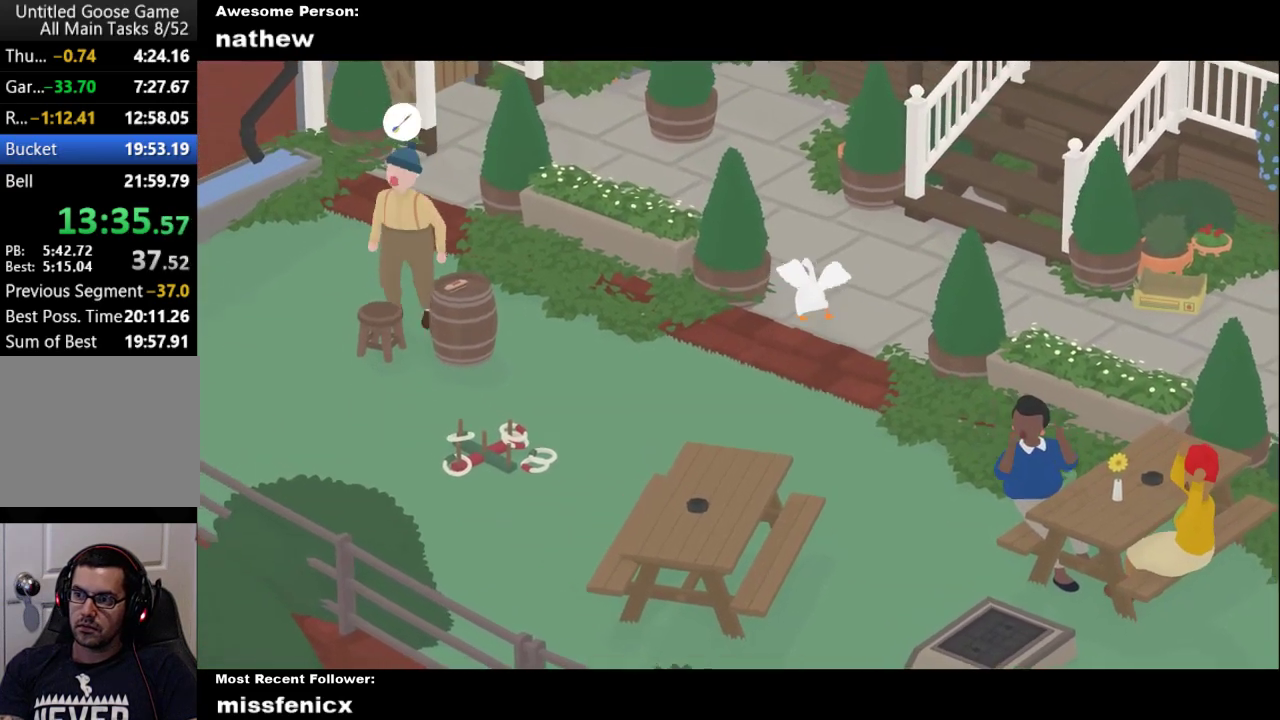
{"buttons": [], "left_stick": "center", "right_stick": "center", "button_events": [[100, "A", "up"]]}
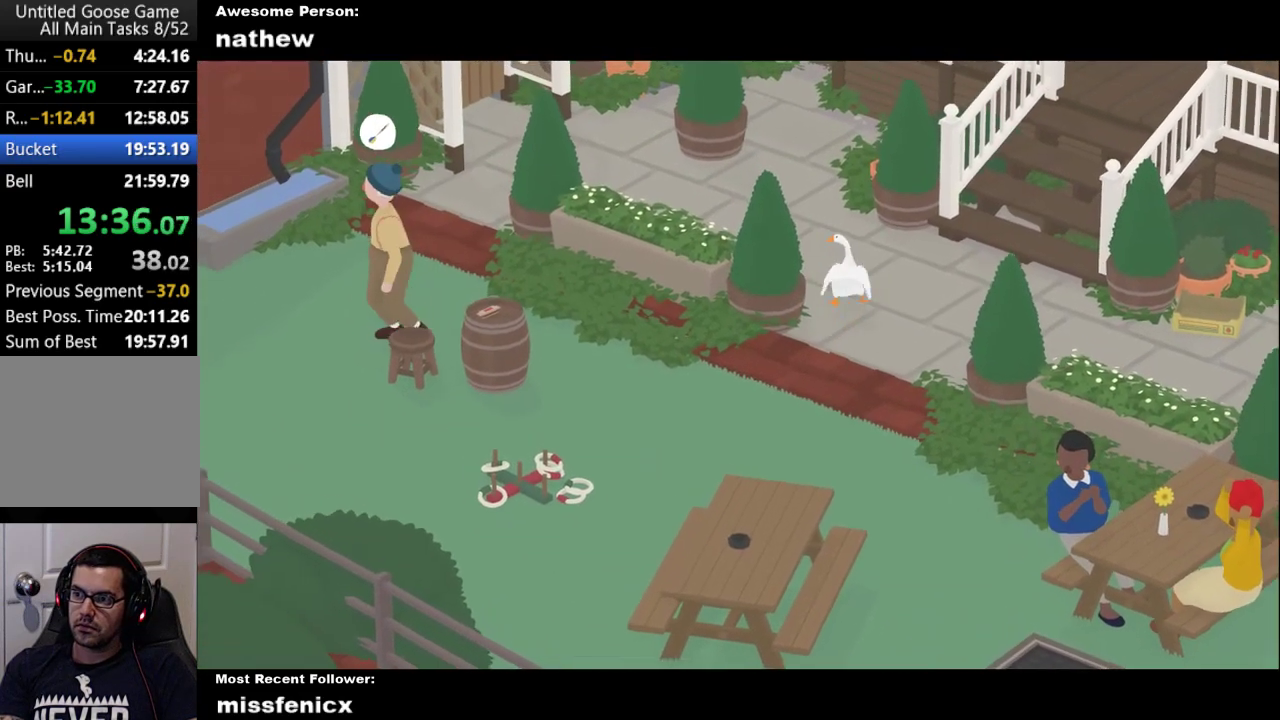
{"buttons": [], "left_stick": "right", "right_stick": "center", "button_events": []}
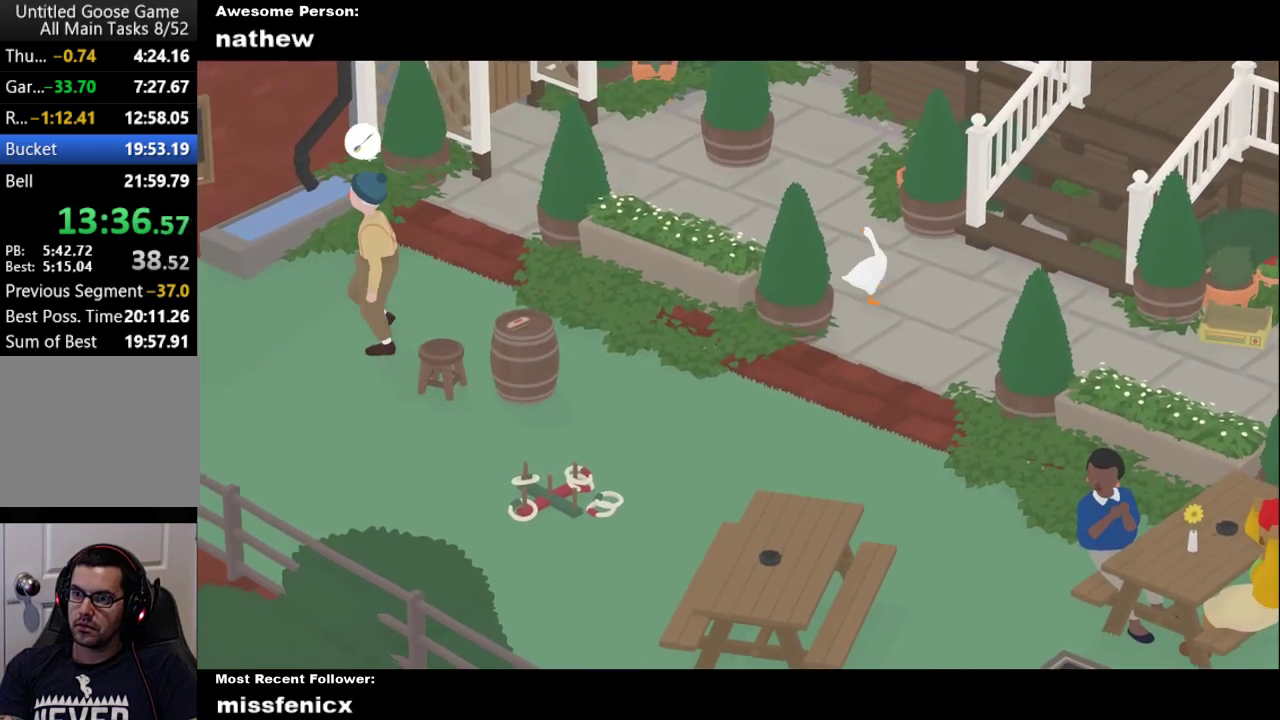
{"buttons": [], "left_stick": "up-right", "right_stick": "center", "button_events": [[67, "A", "down"], [467, "A", "up"]]}
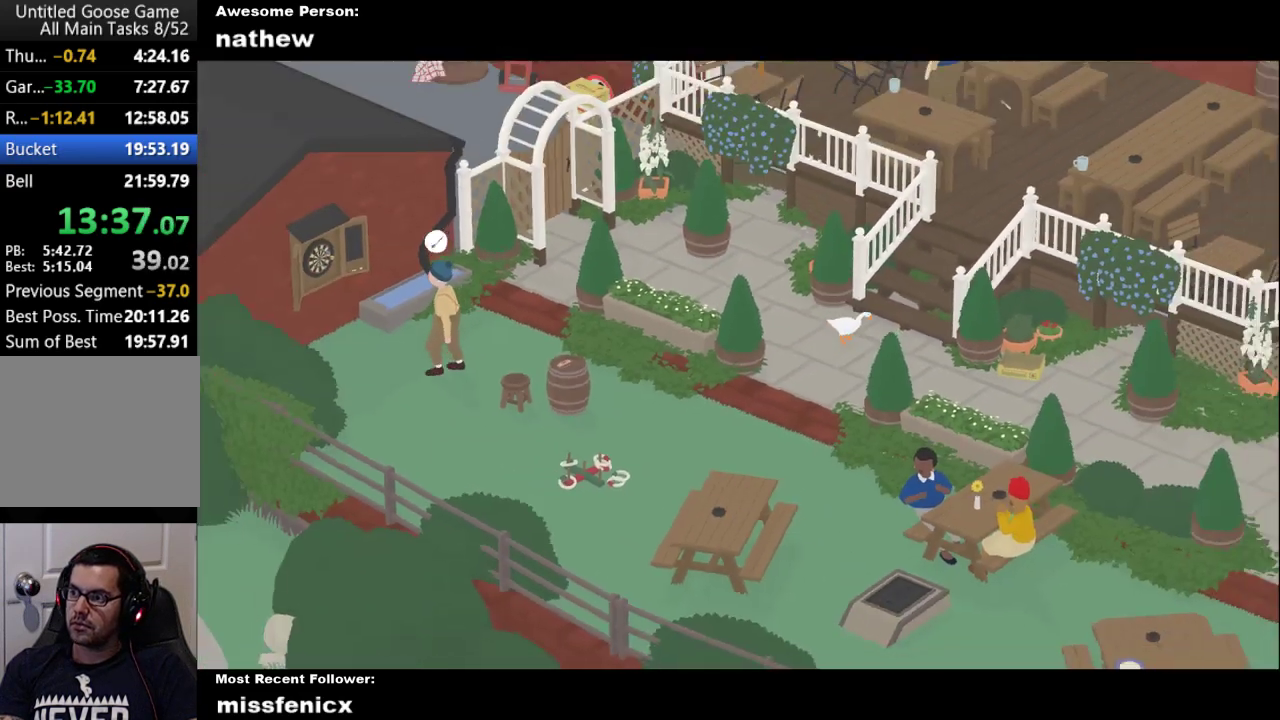
{"buttons": ["A"], "left_stick": "up-right", "right_stick": "center", "button_events": [[67, "A", "down"]]}
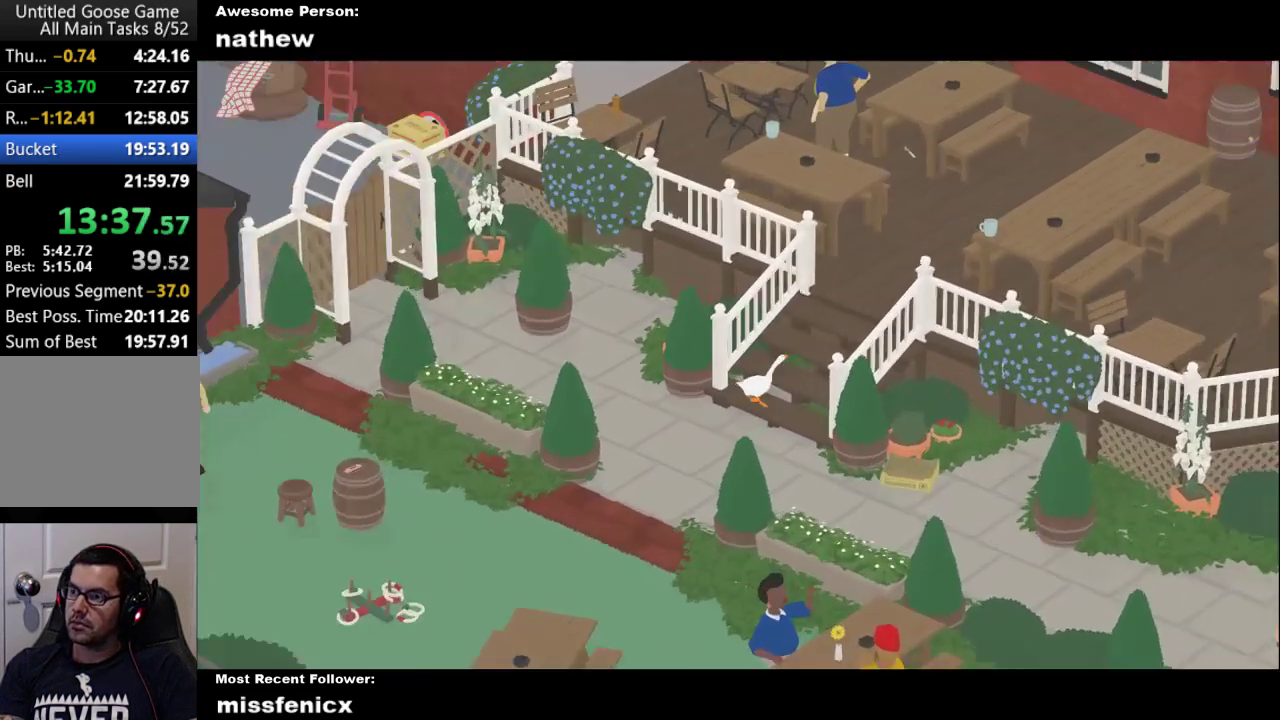
{"buttons": ["A"], "left_stick": "right", "right_stick": "center", "button_events": []}
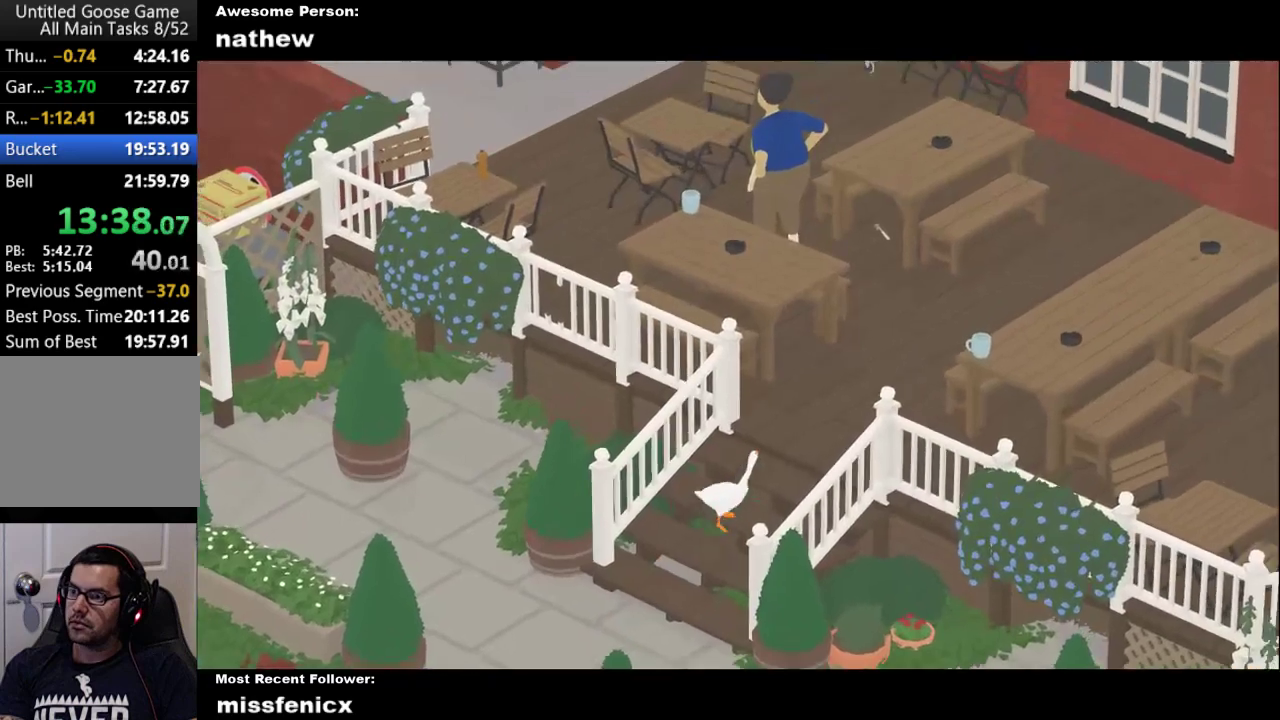
{"buttons": ["A"], "left_stick": "right", "right_stick": "center", "button_events": []}
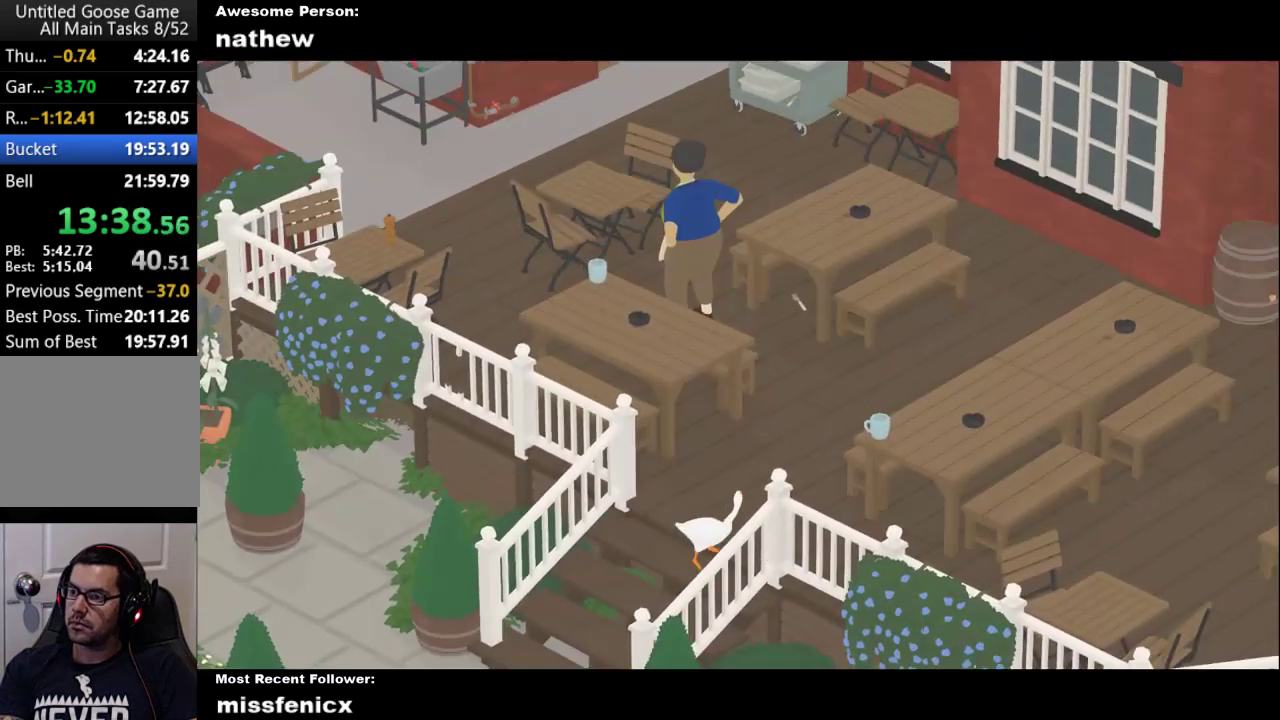
{"buttons": [], "left_stick": "center", "right_stick": "center", "button_events": [[467, "A", "up"]]}
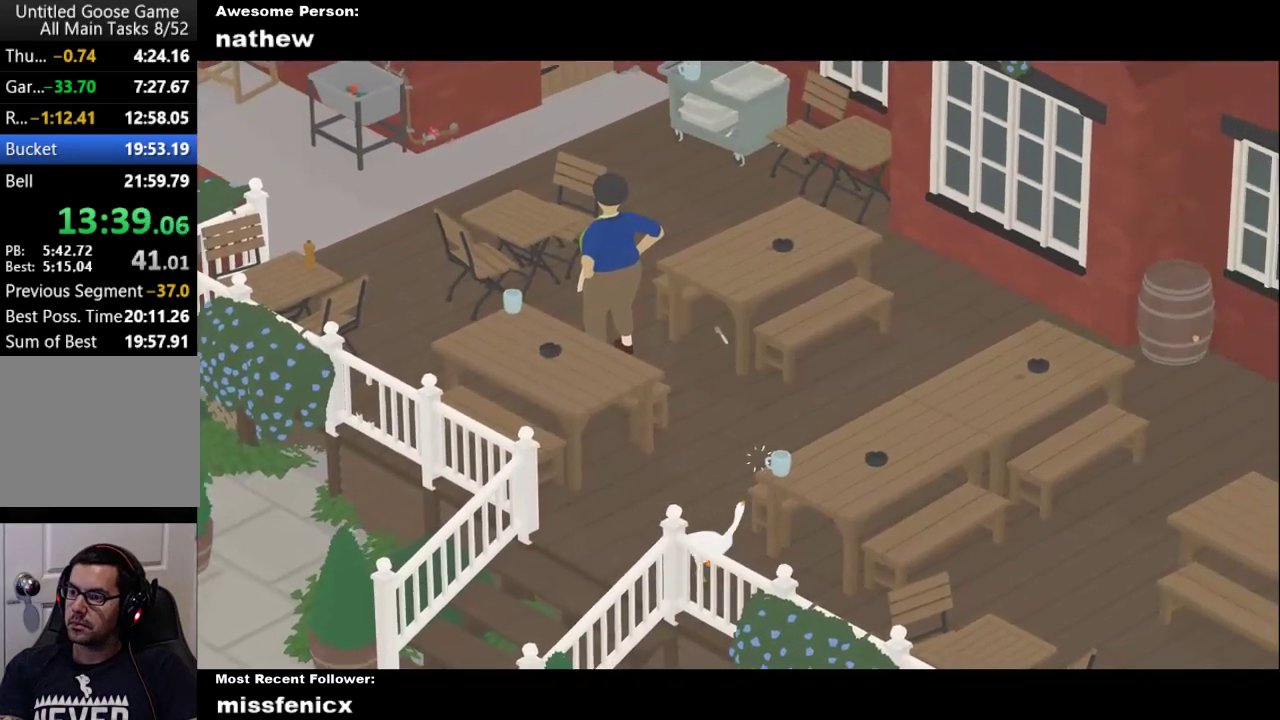
{"buttons": [], "left_stick": "center", "right_stick": "center", "button_events": [[133, "B", "down"], [233, "B", "up"]]}
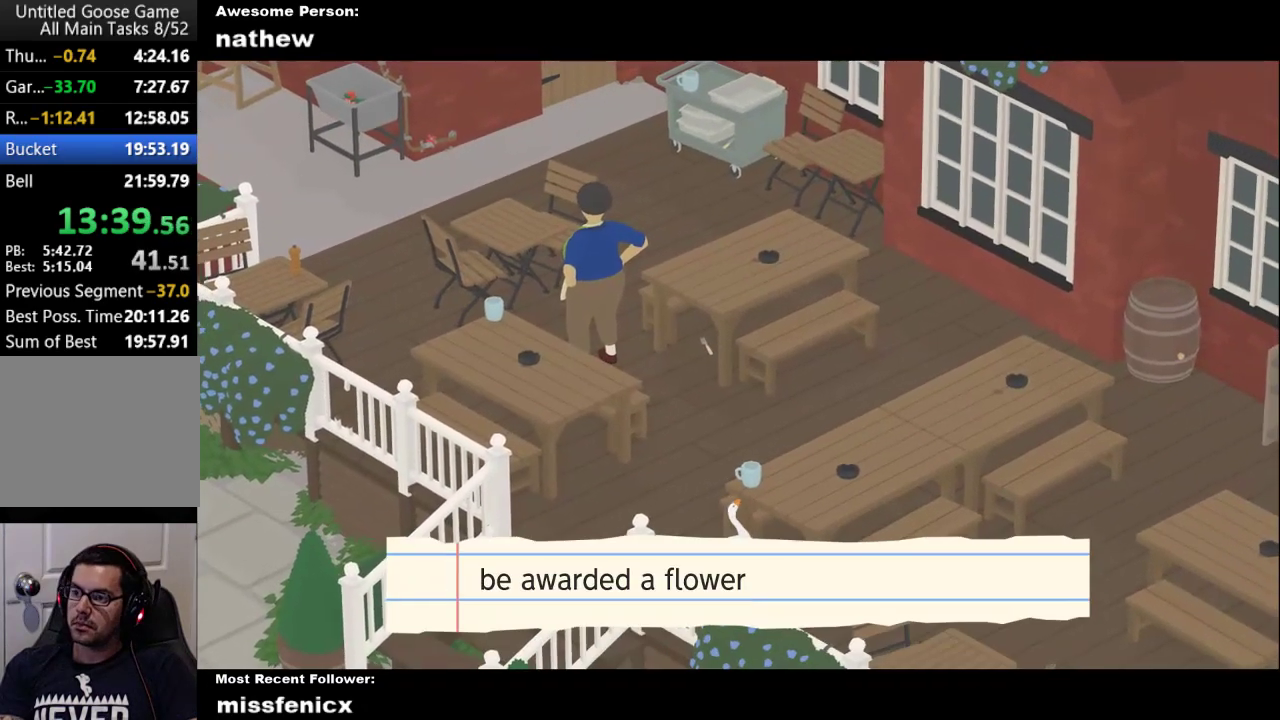
{"buttons": ["B"], "left_stick": "center", "right_stick": "center", "button_events": [[33, "B", "down"], [167, "B", "up"], [433, "B", "down"]]}
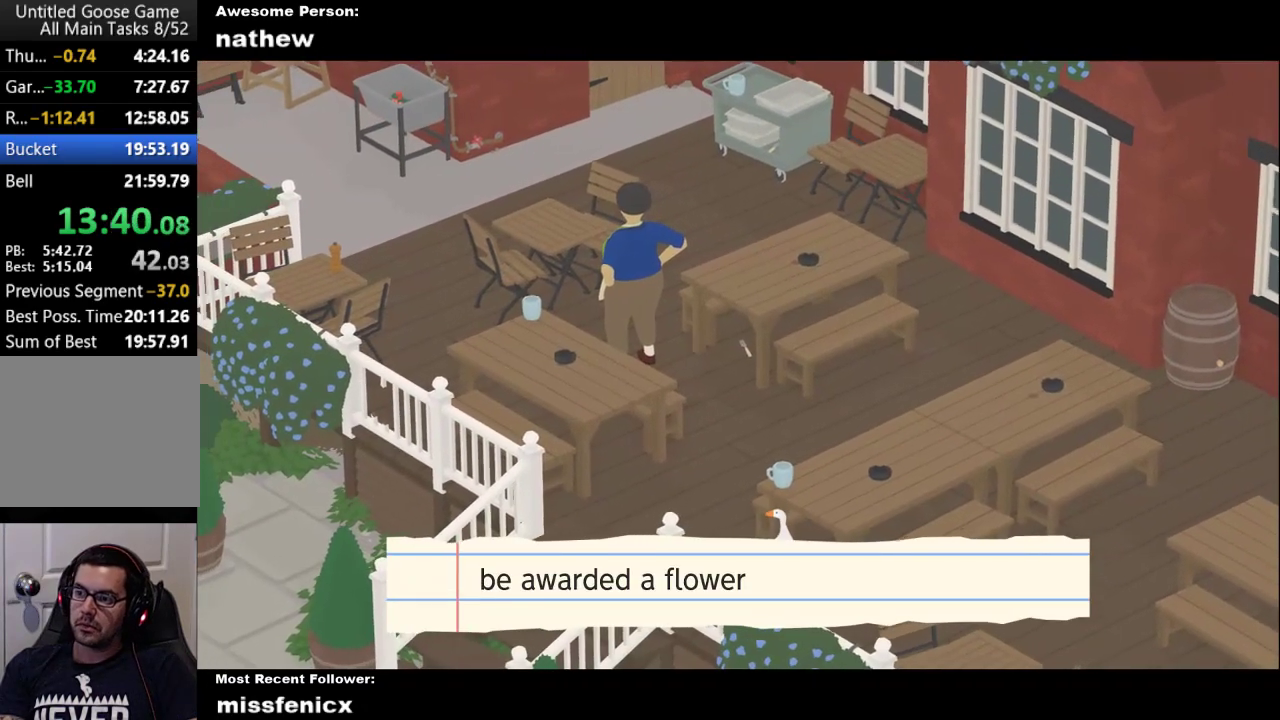
{"buttons": [], "left_stick": "center", "right_stick": "center", "button_events": [[33, "B", "up"], [300, "A", "down"], [433, "A", "up"]]}
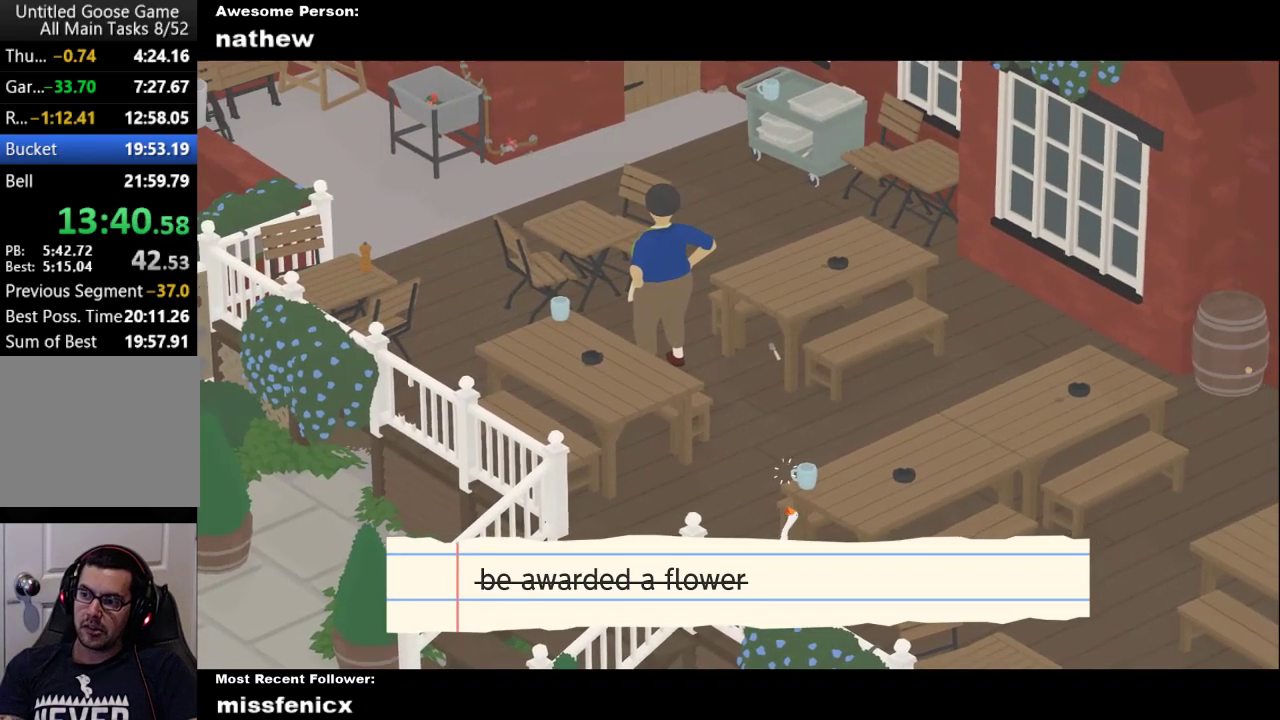
{"buttons": ["A"], "left_stick": "left", "right_stick": "center", "button_events": [[133, "B", "down"], [233, "B", "up"], [400, "A", "down"]]}
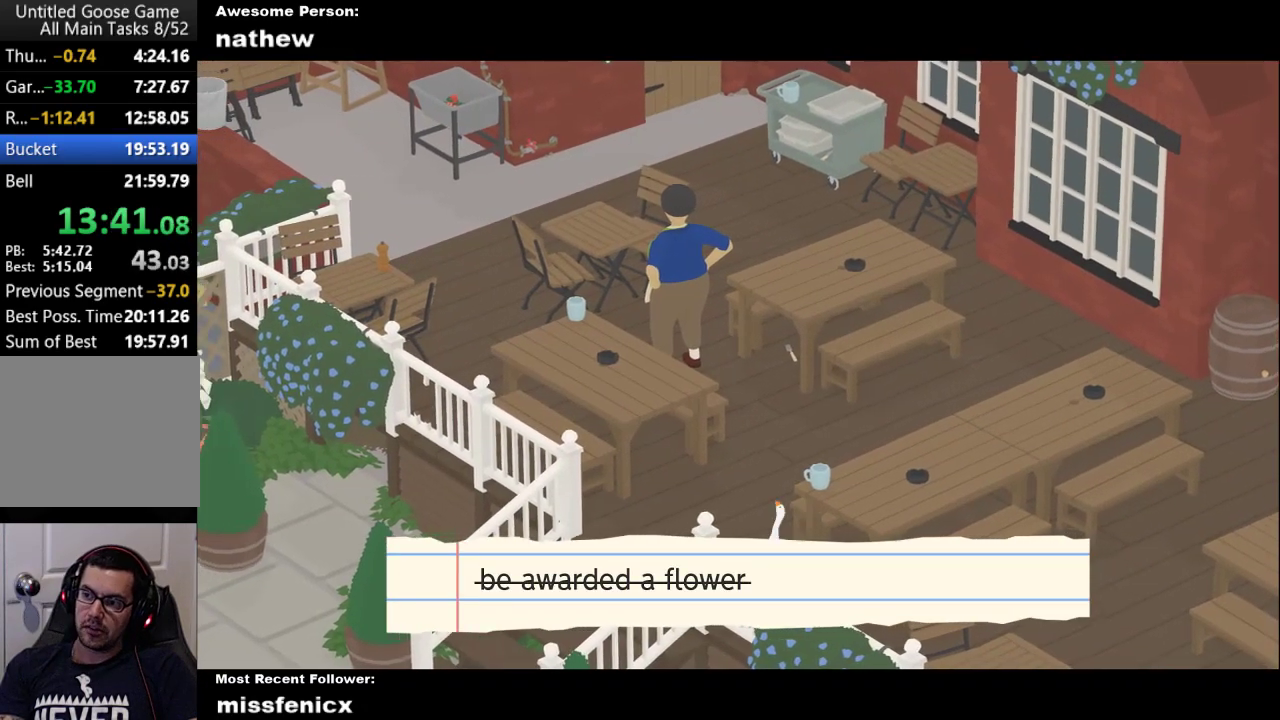
{"buttons": [], "left_stick": "right", "right_stick": "center", "button_events": [[33, "A", "up"]]}